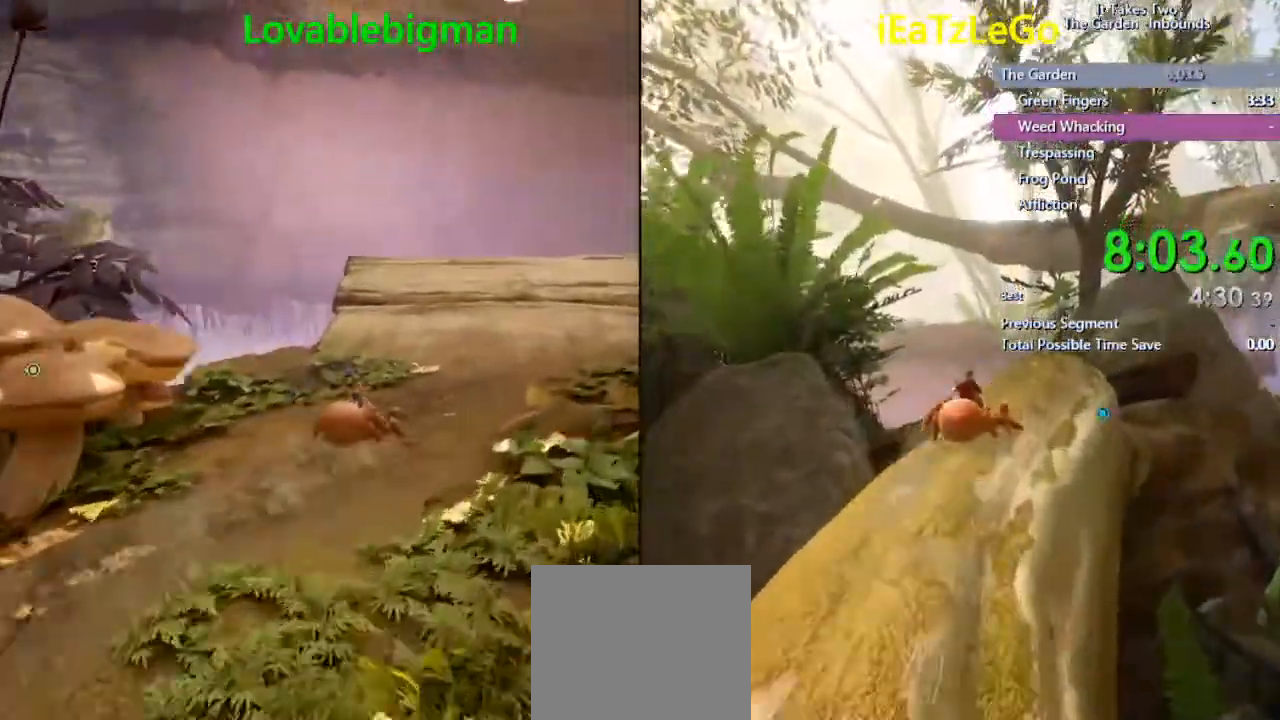
Gameplay with a controller (PlayStation layout); each line is a JSON object with the inputs held at the frame after it. "events" lists button and stick changes between this image and that frame as [ms after this image, input, new state], when the widget could be followed in between.
{"buttons": [], "left_stick": "up-right", "right_stick": "center", "events": []}
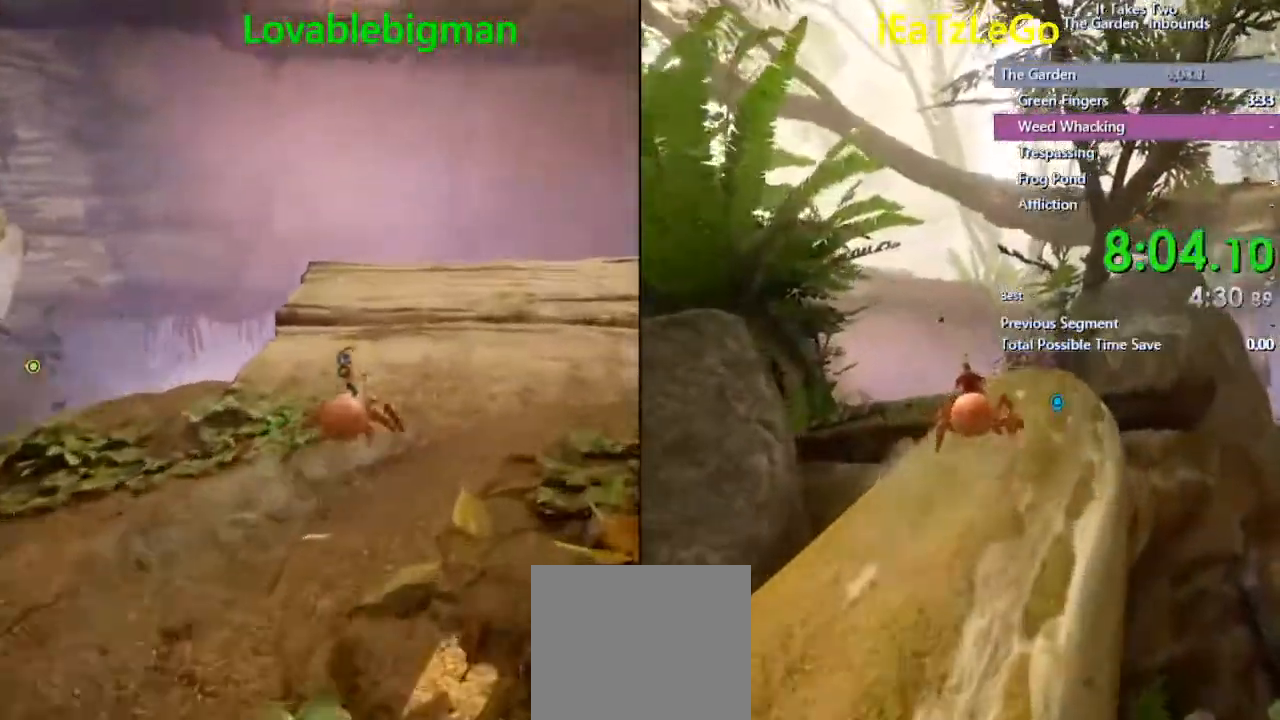
{"buttons": [], "left_stick": "up-right", "right_stick": "left", "events": [[367, "right_stick", "left"]]}
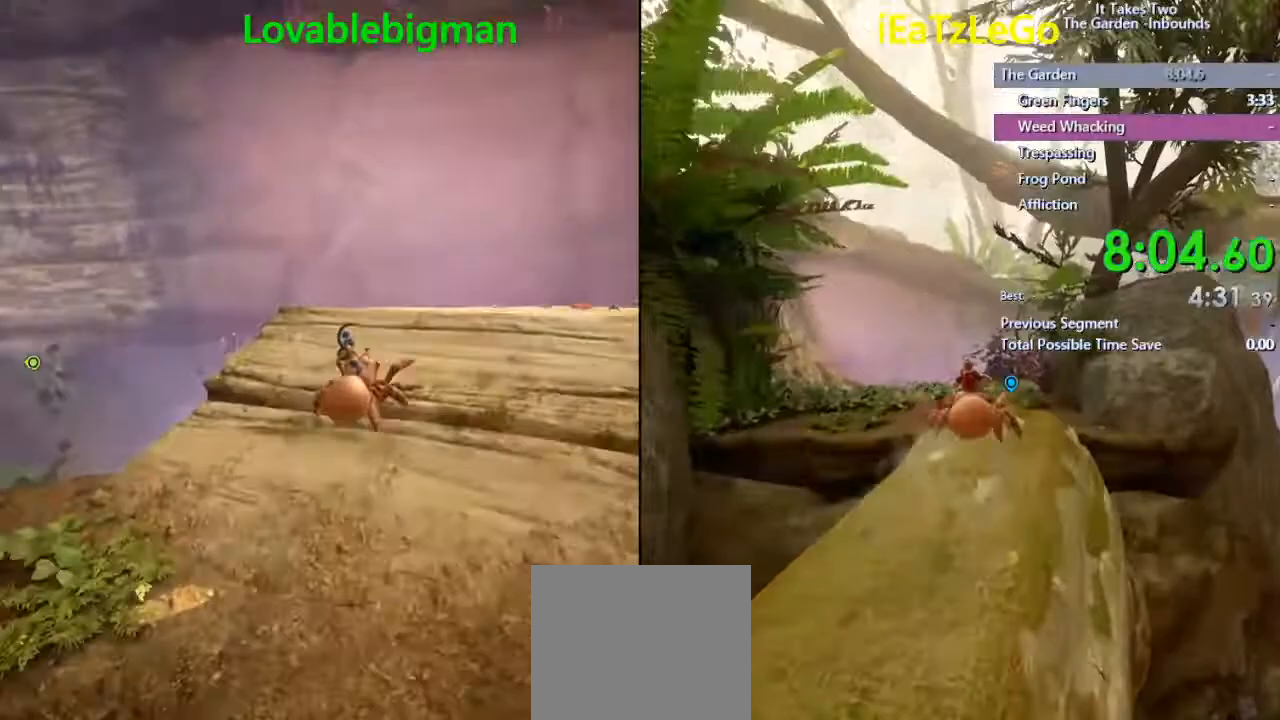
{"buttons": [], "left_stick": "up-right", "right_stick": "left", "events": [[200, "right_stick", "center"], [300, "right_stick", "left"]]}
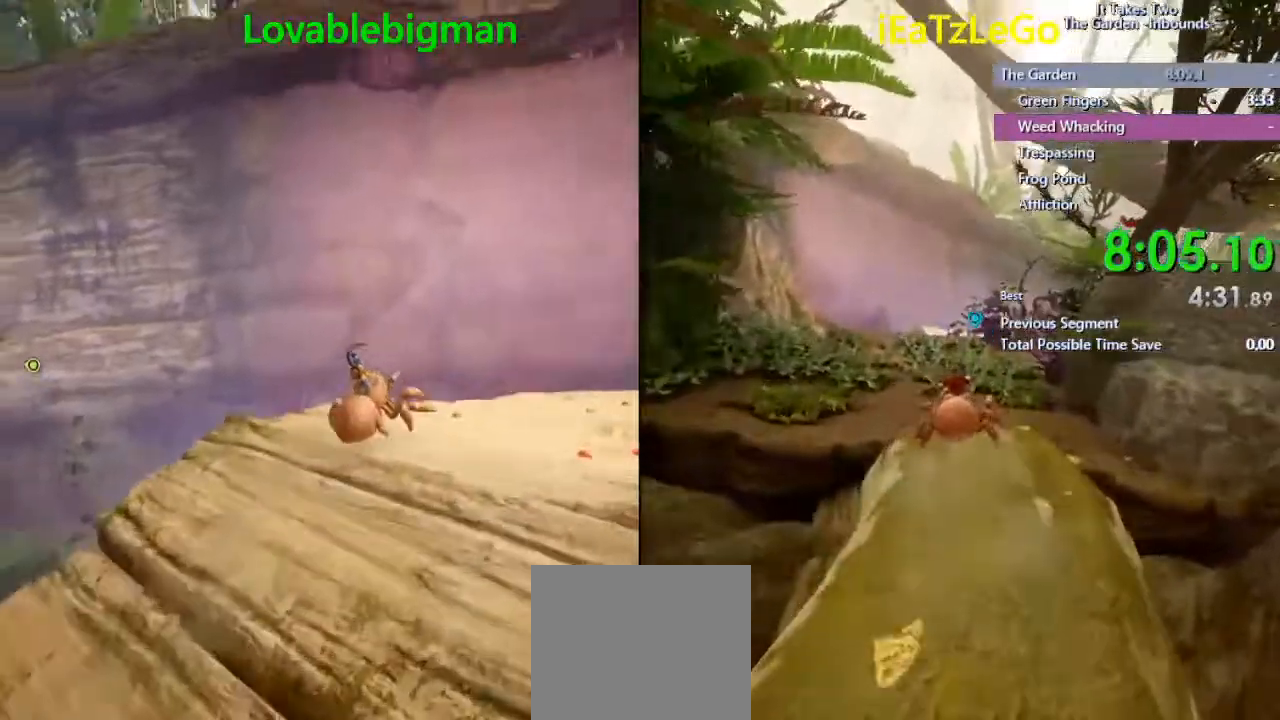
{"buttons": ["L2"], "left_stick": "up-right", "right_stick": "up", "events": [[33, "right_stick", "up-left"], [67, "L2", "down"], [233, "right_stick", "center"], [433, "right_stick", "up"]]}
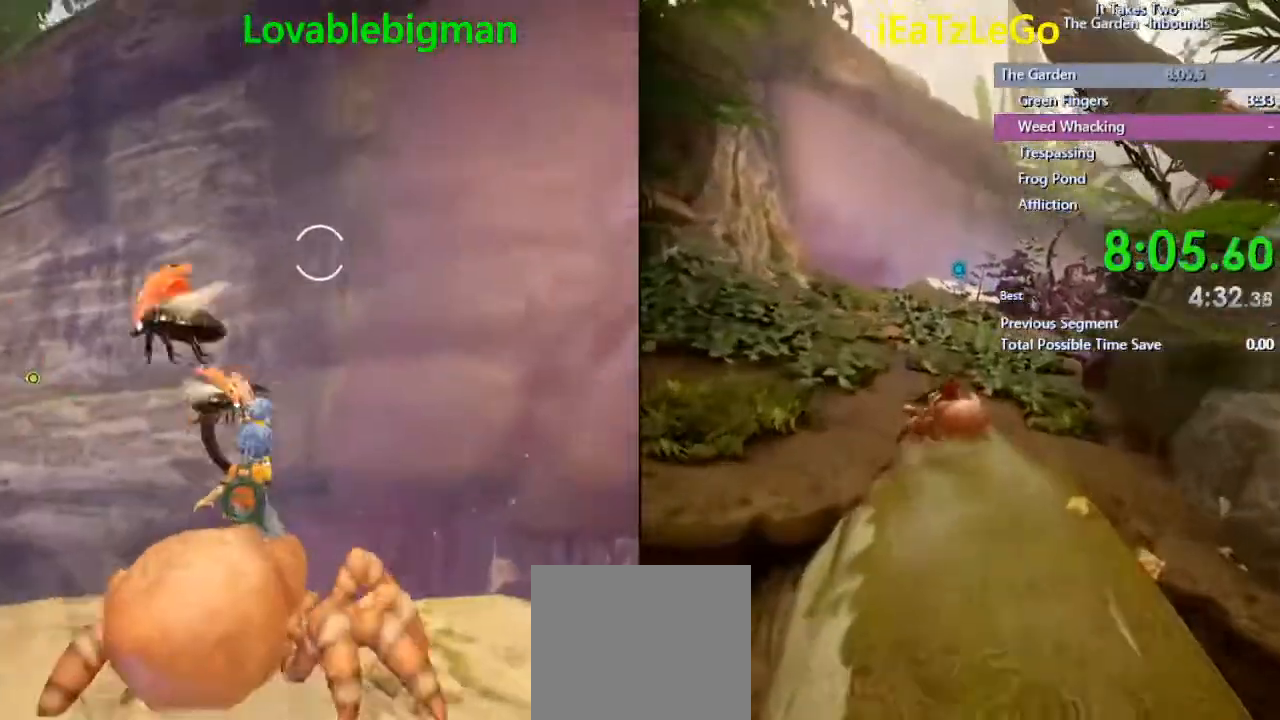
{"buttons": ["L2", "R2"], "left_stick": "center", "right_stick": "right", "events": [[100, "R2", "down"], [100, "right_stick", "center"], [333, "right_stick", "right"], [400, "right_stick", "center"], [467, "left_stick", "center"], [500, "right_stick", "right"]]}
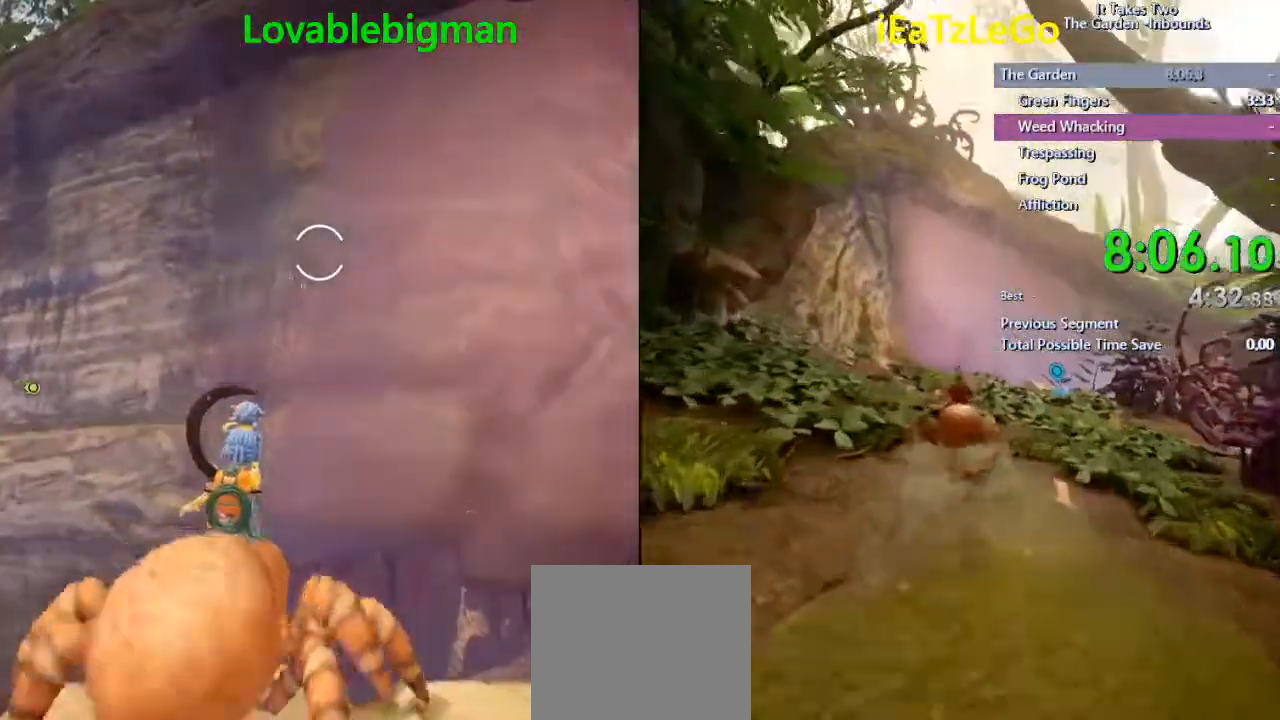
{"buttons": ["L2", "R2"], "left_stick": "right", "right_stick": "center", "events": [[133, "left_stick", "right"], [367, "right_stick", "center"]]}
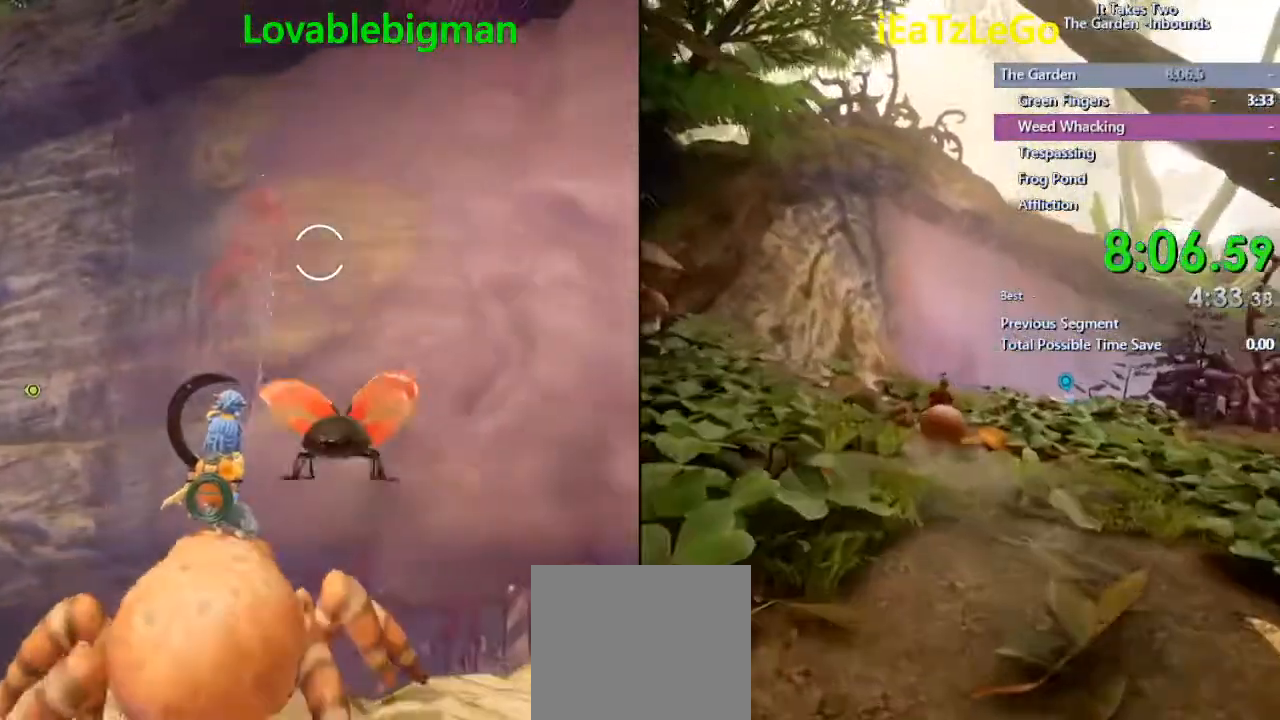
{"buttons": ["L2", "R2"], "left_stick": "right", "right_stick": "right", "events": [[200, "right_stick", "right"]]}
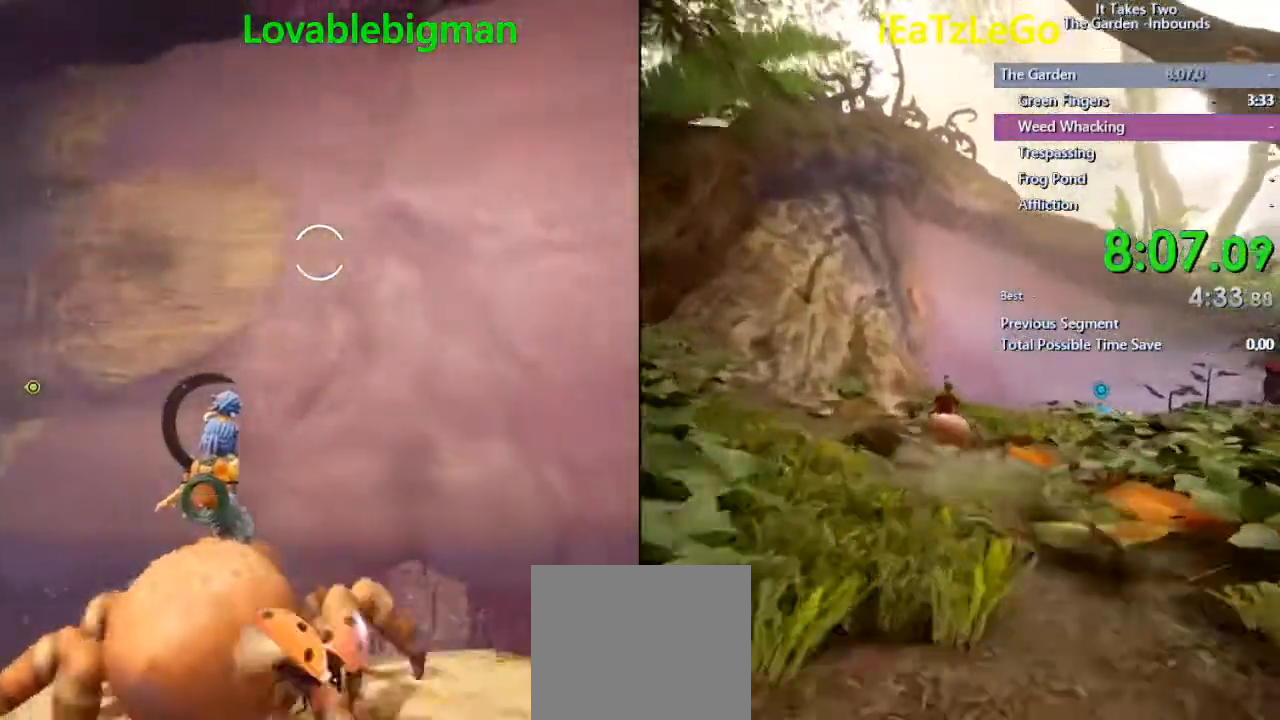
{"buttons": ["L2", "R2"], "left_stick": "right", "right_stick": "right", "events": []}
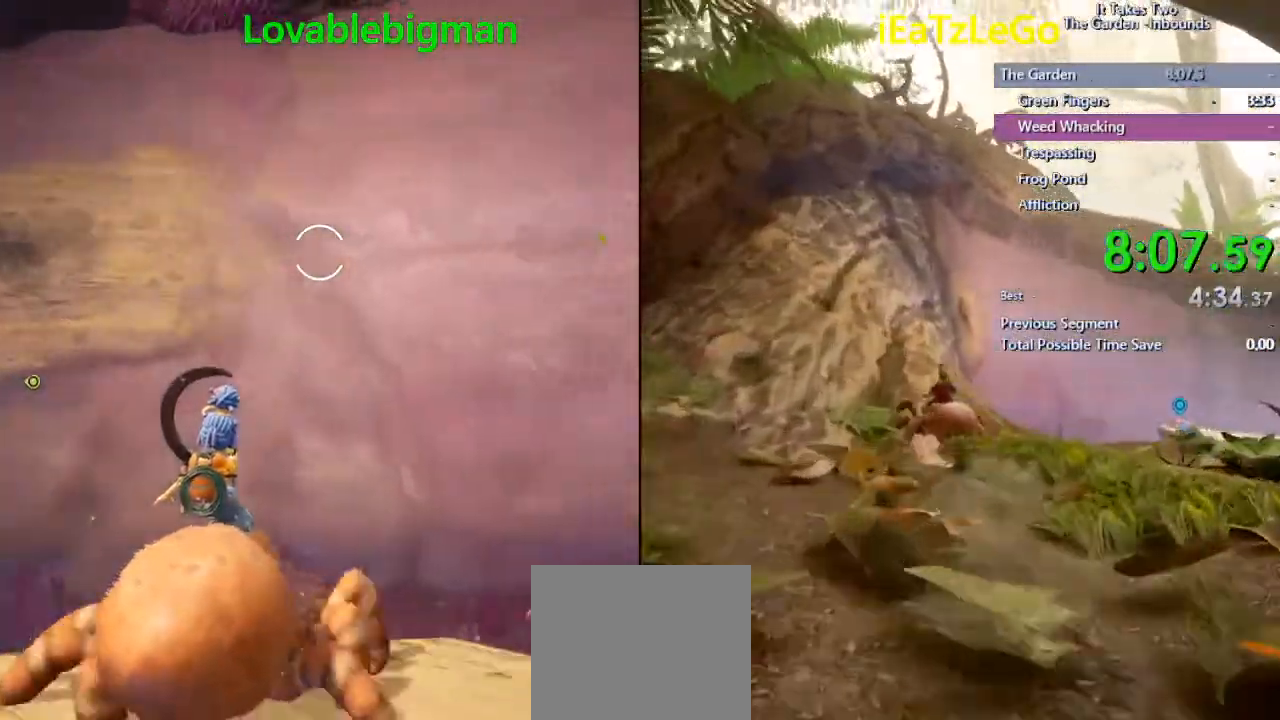
{"buttons": ["L2", "R2"], "left_stick": "right", "right_stick": "right", "events": []}
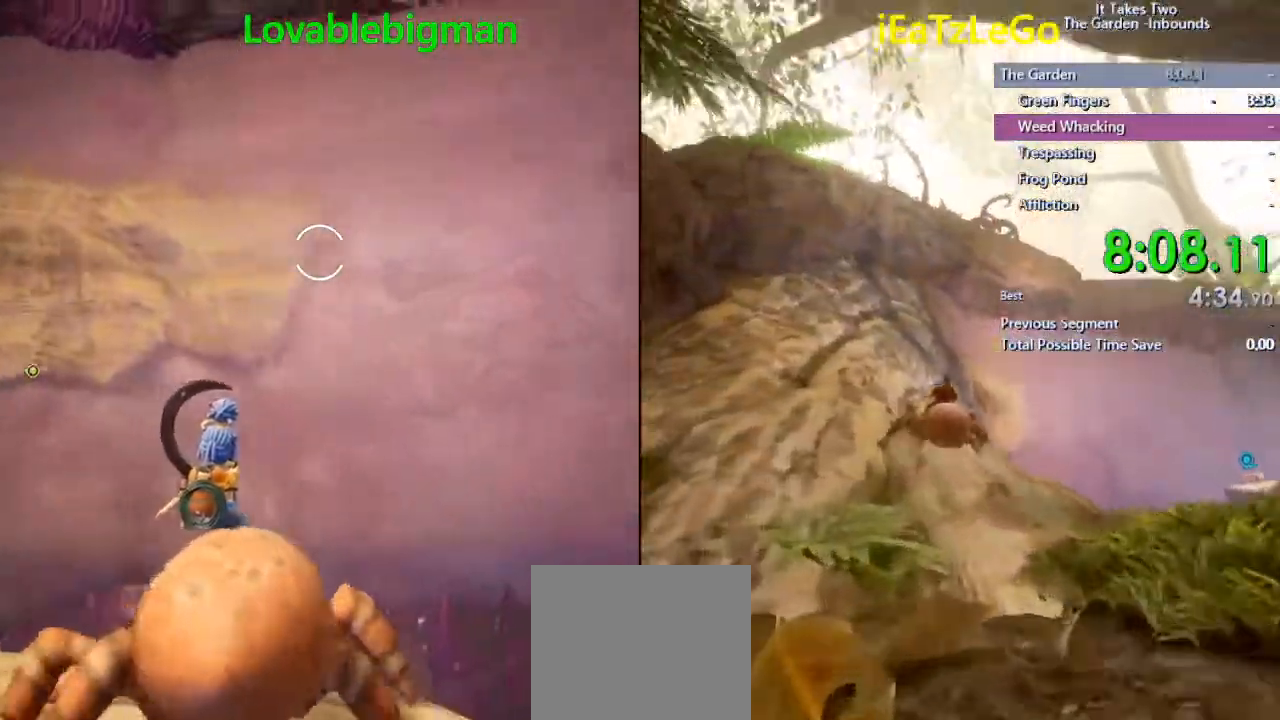
{"buttons": ["L2", "R2"], "left_stick": "right", "right_stick": "right", "events": []}
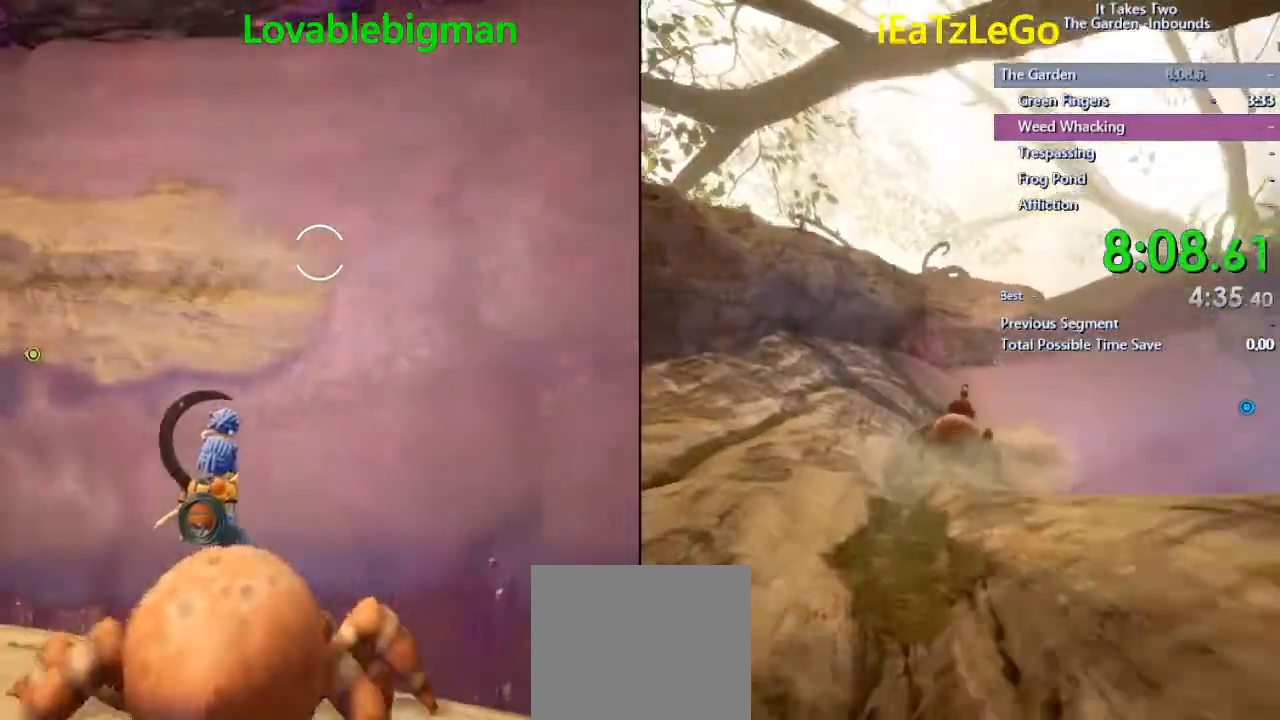
{"buttons": ["L2", "R2"], "left_stick": "right", "right_stick": "right", "events": []}
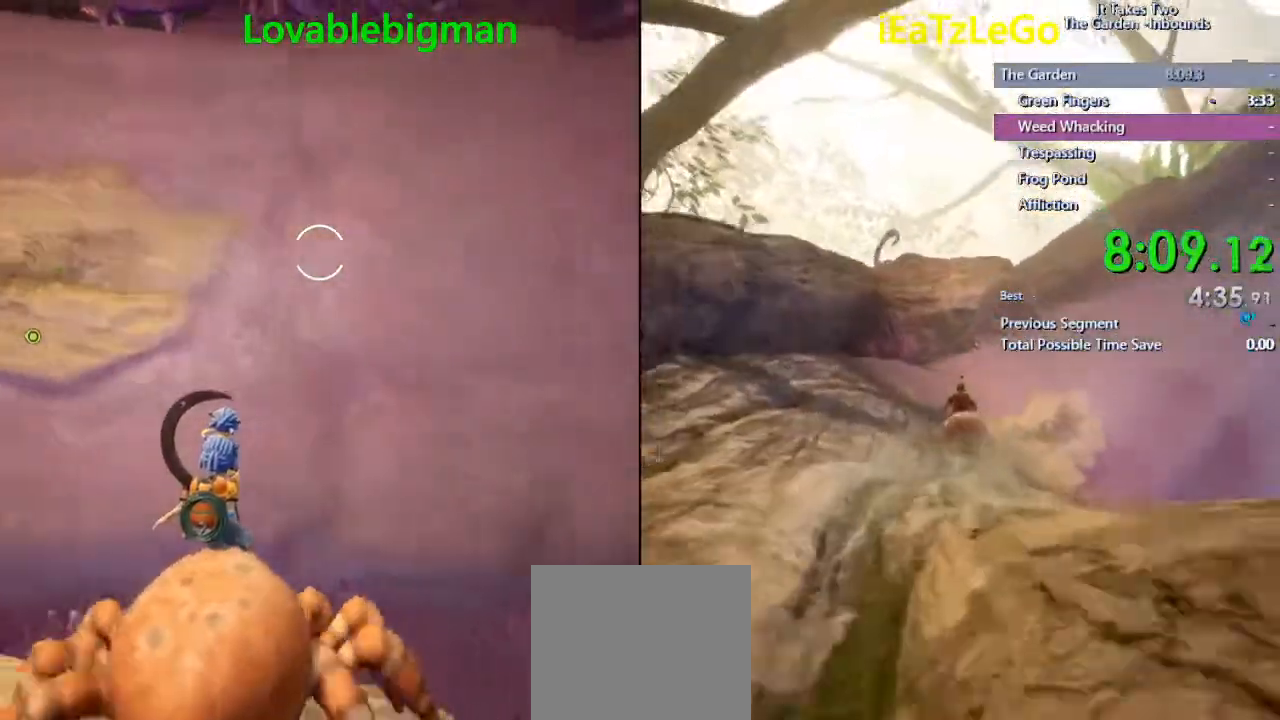
{"buttons": ["L2", "R2"], "left_stick": "center", "right_stick": "right", "events": [[300, "left_stick", "center"]]}
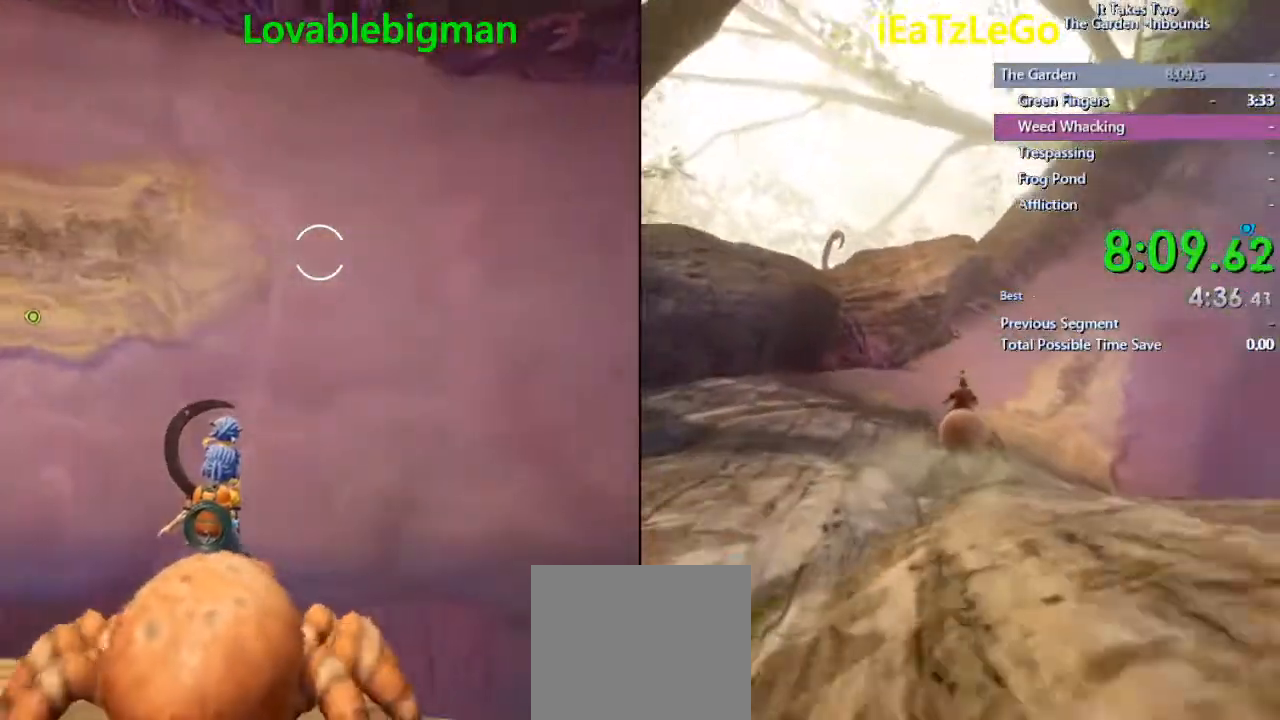
{"buttons": ["L2", "R2"], "left_stick": "center", "right_stick": "right", "events": []}
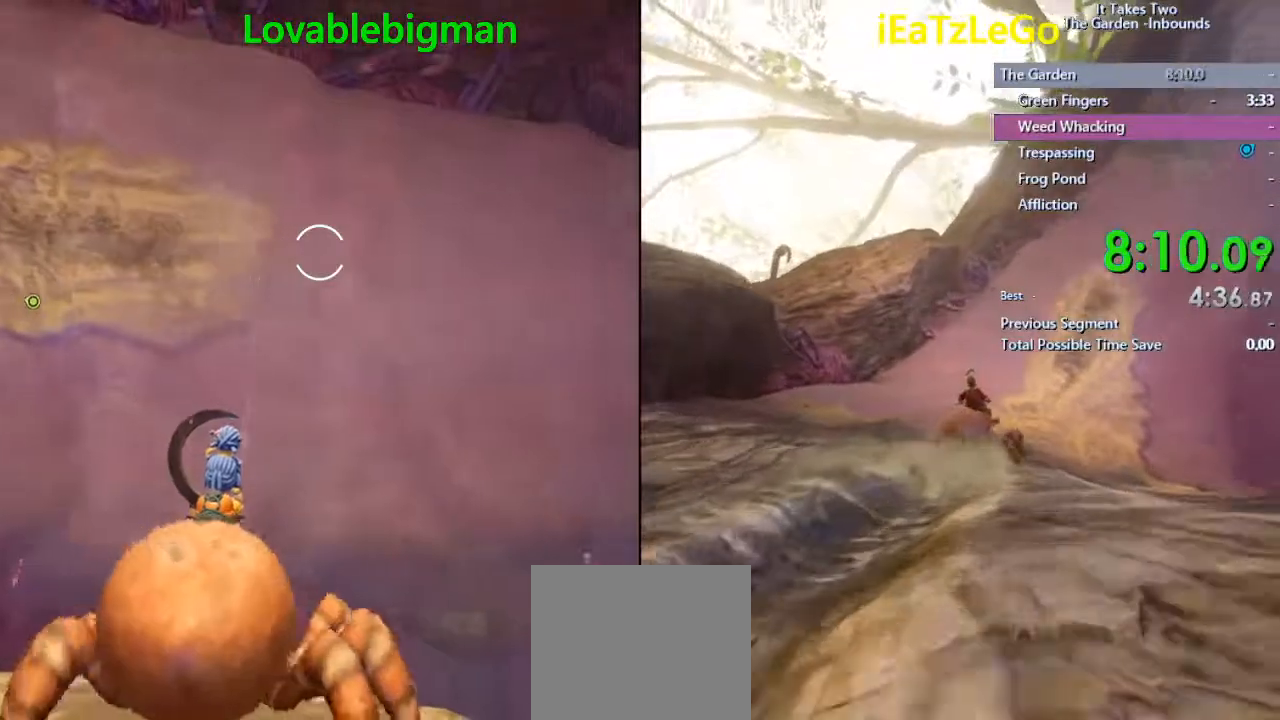
{"buttons": ["L2", "R2"], "left_stick": "center", "right_stick": "right", "events": []}
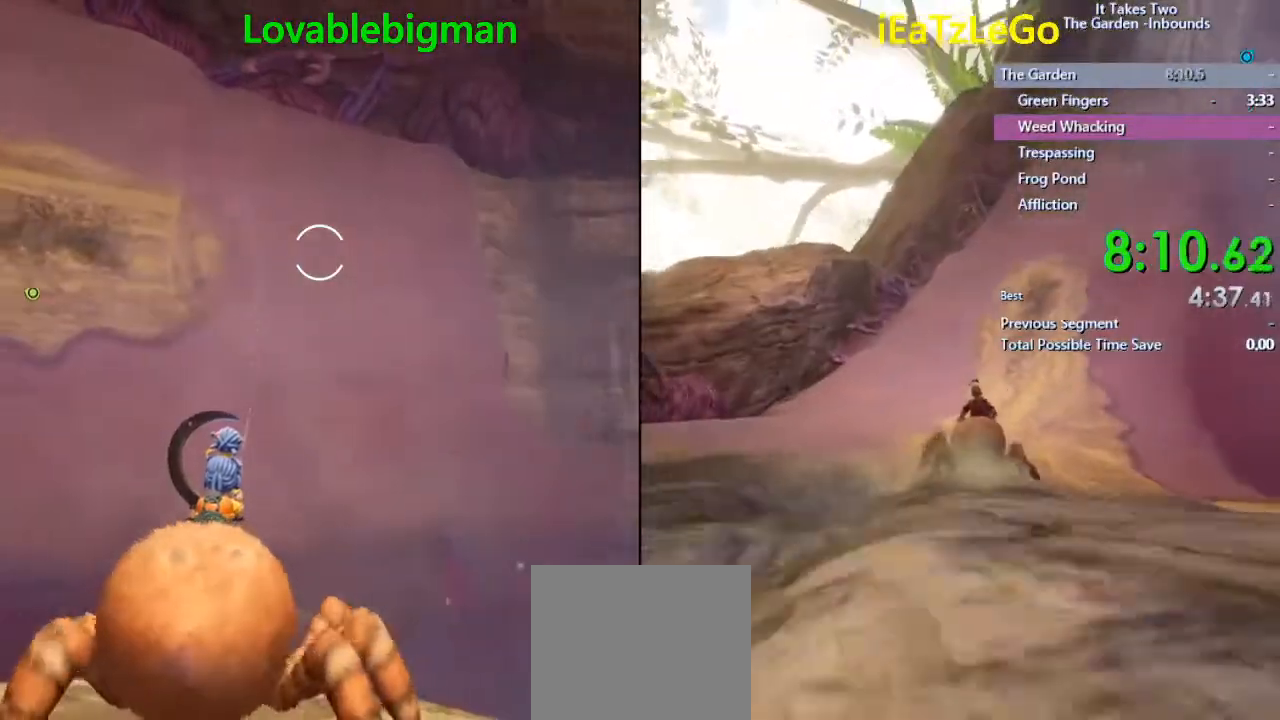
{"buttons": ["L2", "R2"], "left_stick": "center", "right_stick": "right", "events": []}
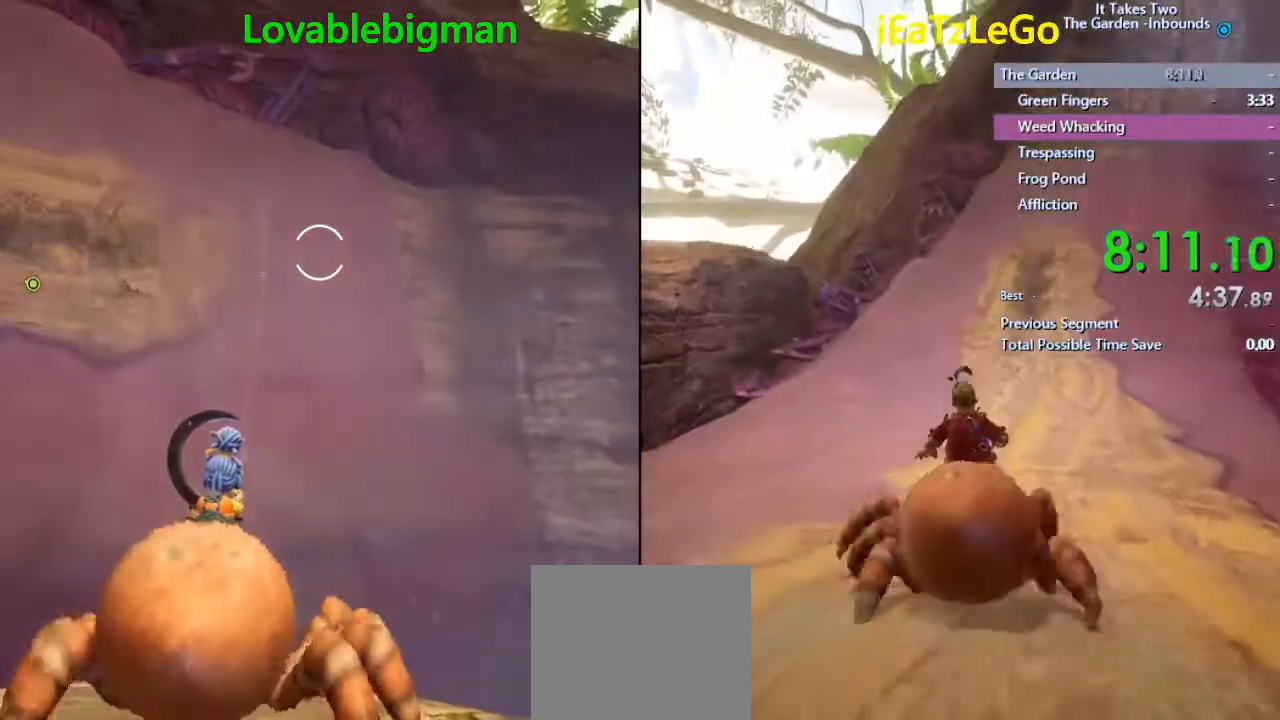
{"buttons": ["L2", "R2"], "left_stick": "center", "right_stick": "right", "events": []}
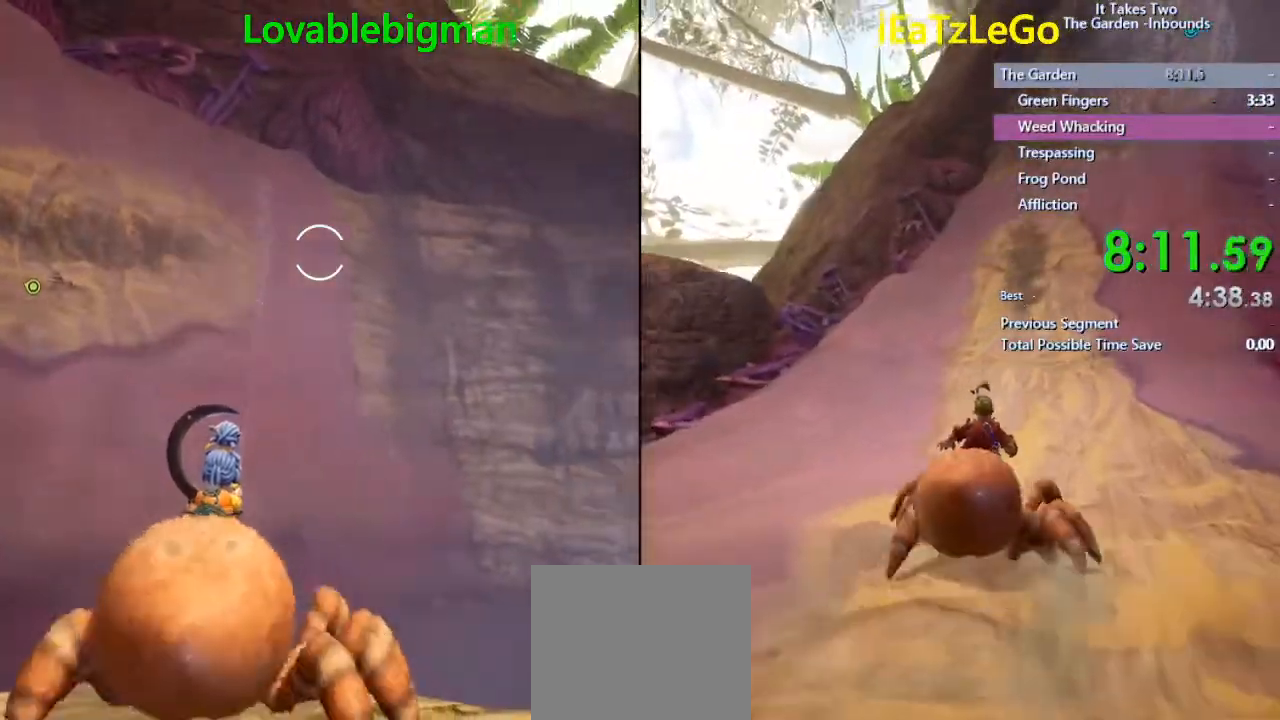
{"buttons": ["L2", "R2"], "left_stick": "center", "right_stick": "right", "events": []}
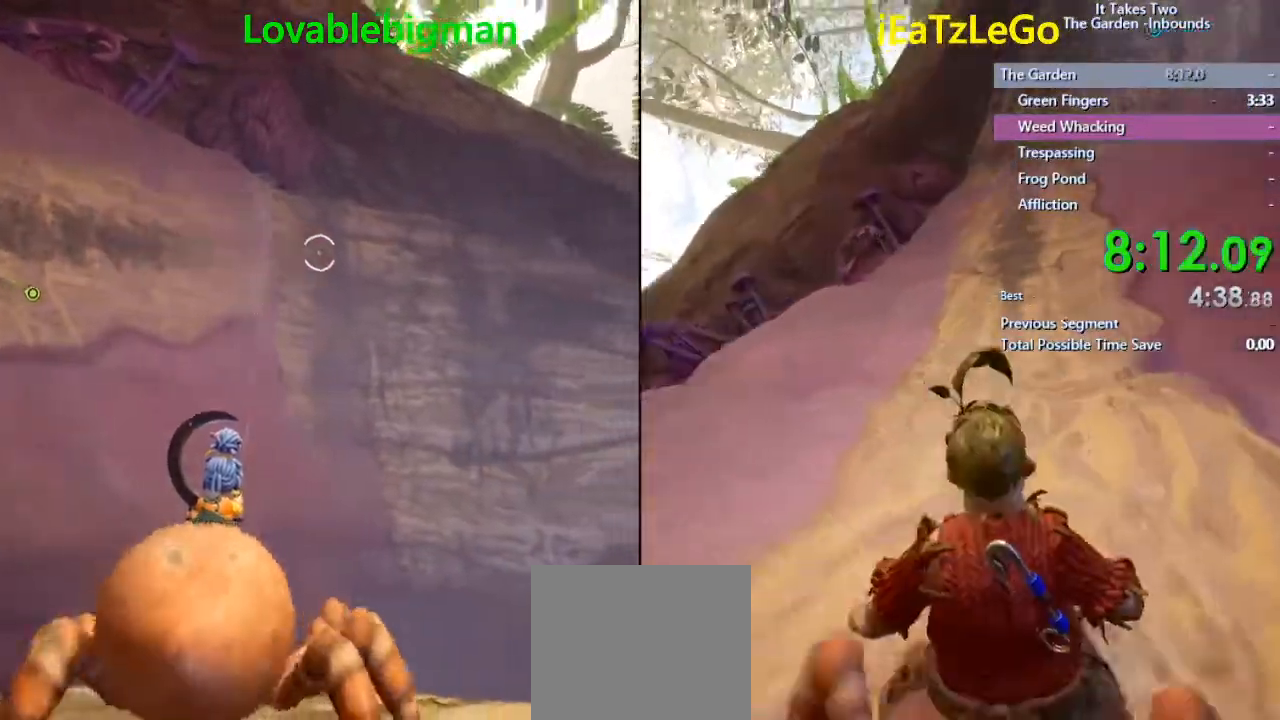
{"buttons": [], "left_stick": "down-right", "right_stick": "right", "events": [[200, "L2", "up"], [367, "R2", "up"], [367, "left_stick", "down-right"]]}
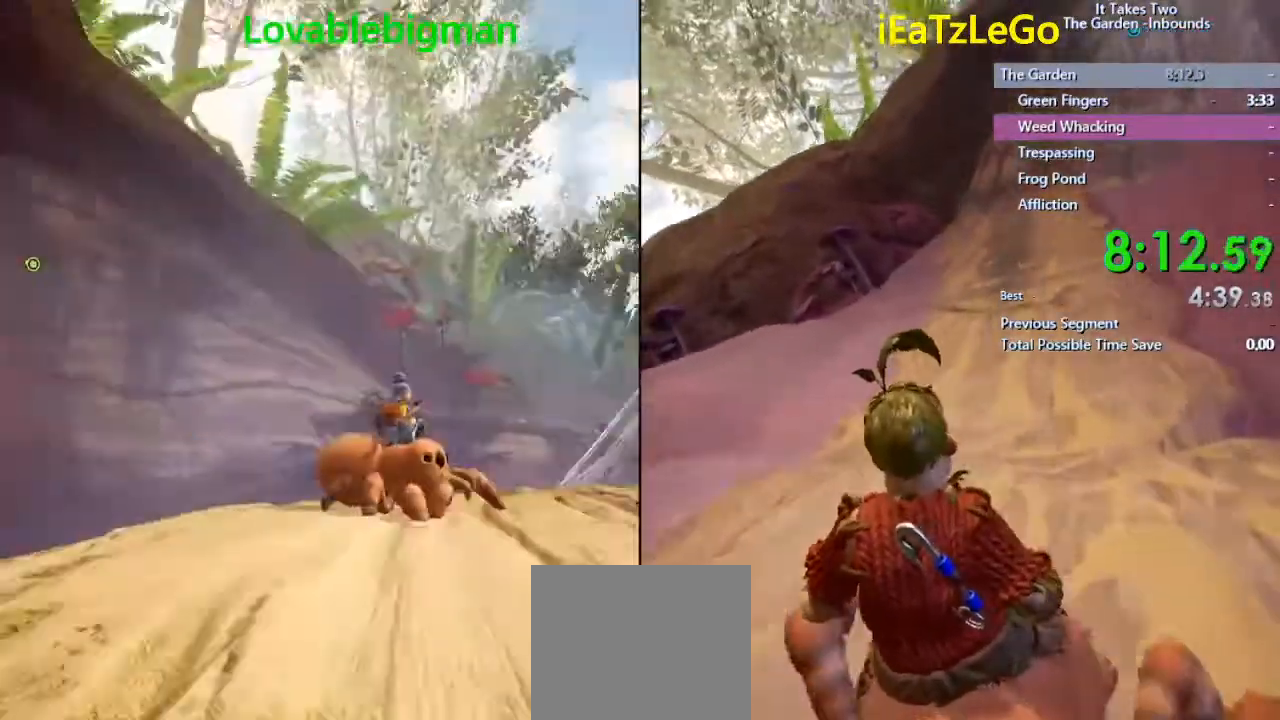
{"buttons": [], "left_stick": "up", "right_stick": "down-right", "events": [[200, "left_stick", "up-right"], [400, "right_stick", "down-right"], [433, "left_stick", "up"]]}
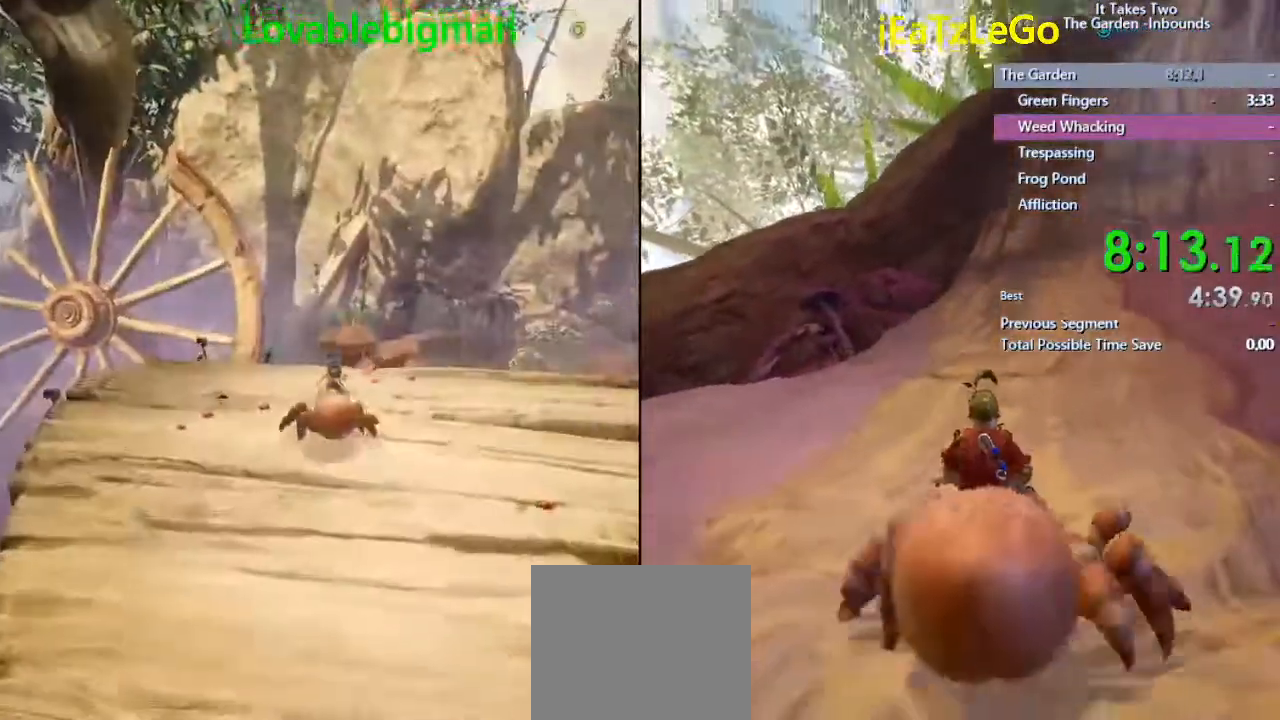
{"buttons": [], "left_stick": "up", "right_stick": "center", "events": [[67, "right_stick", "down"], [233, "right_stick", "center"]]}
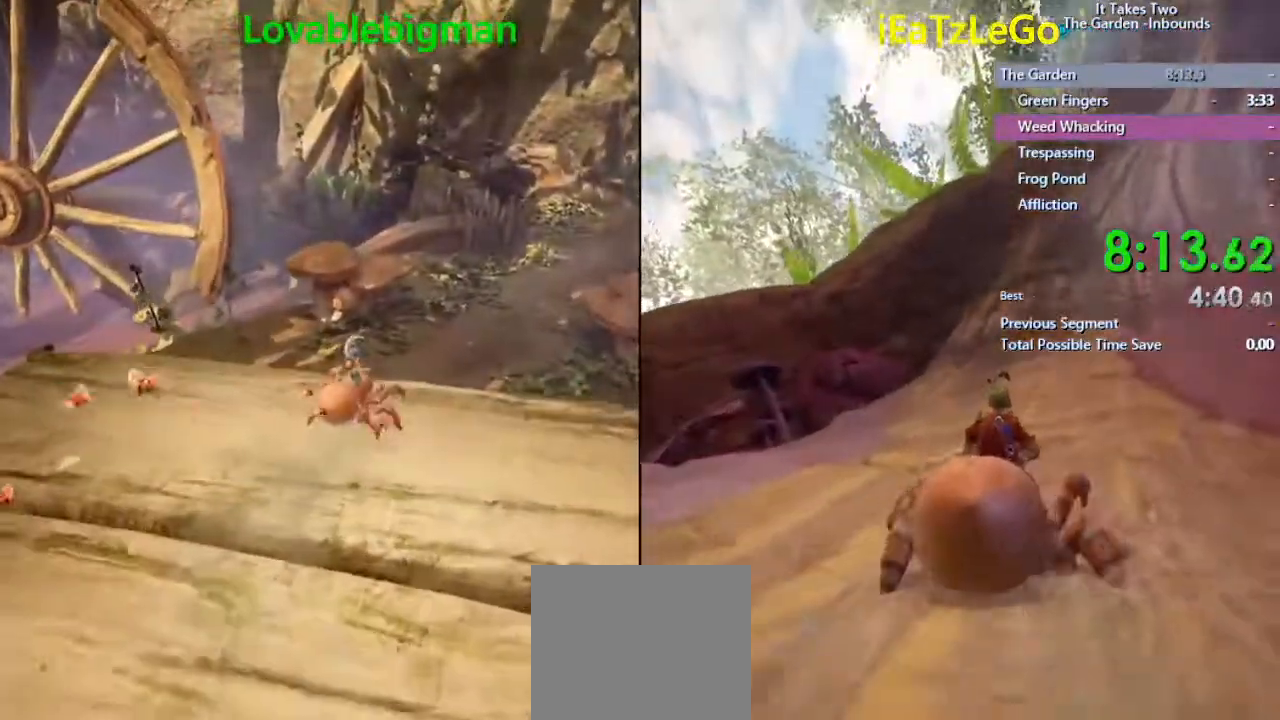
{"buttons": [], "left_stick": "up", "right_stick": "center", "events": [[133, "right_stick", "down"], [333, "right_stick", "center"]]}
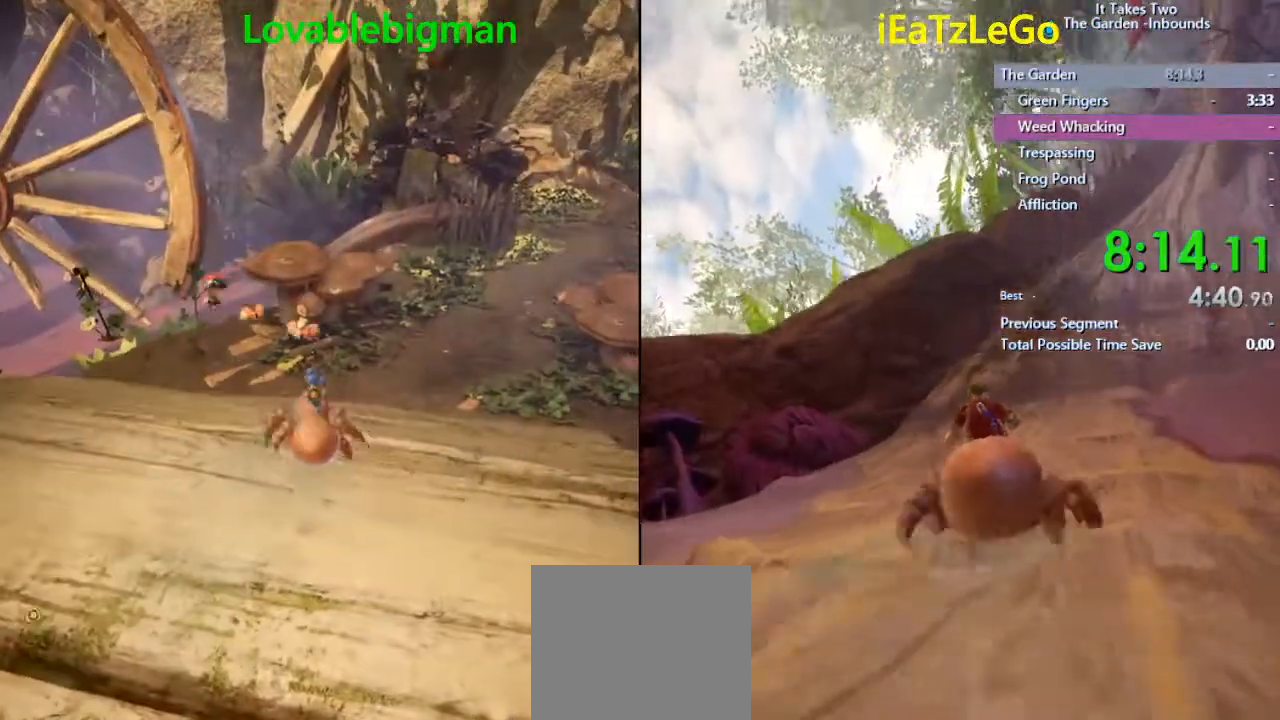
{"buttons": [], "left_stick": "up", "right_stick": "center", "events": [[67, "left_stick", "up-right"], [200, "left_stick", "right"], [367, "left_stick", "up-right"], [500, "left_stick", "up"]]}
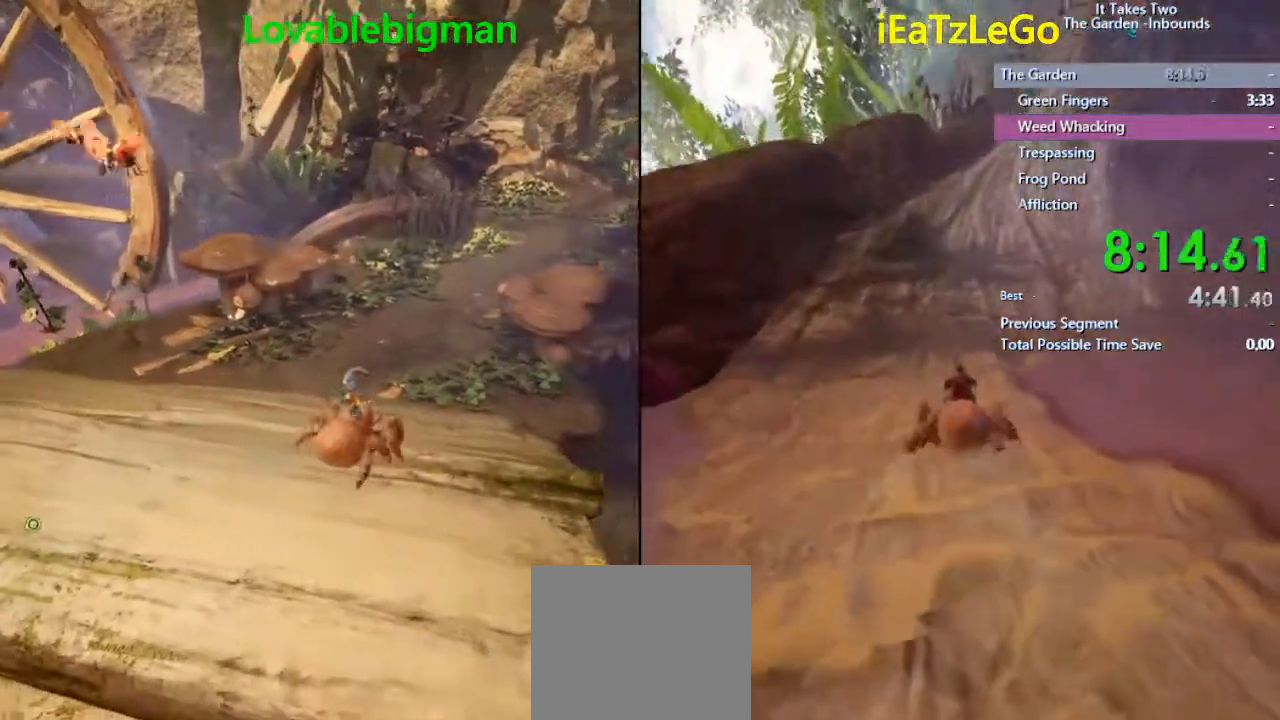
{"buttons": [], "left_stick": "up-left", "right_stick": "center", "events": [[233, "left_stick", "up-left"]]}
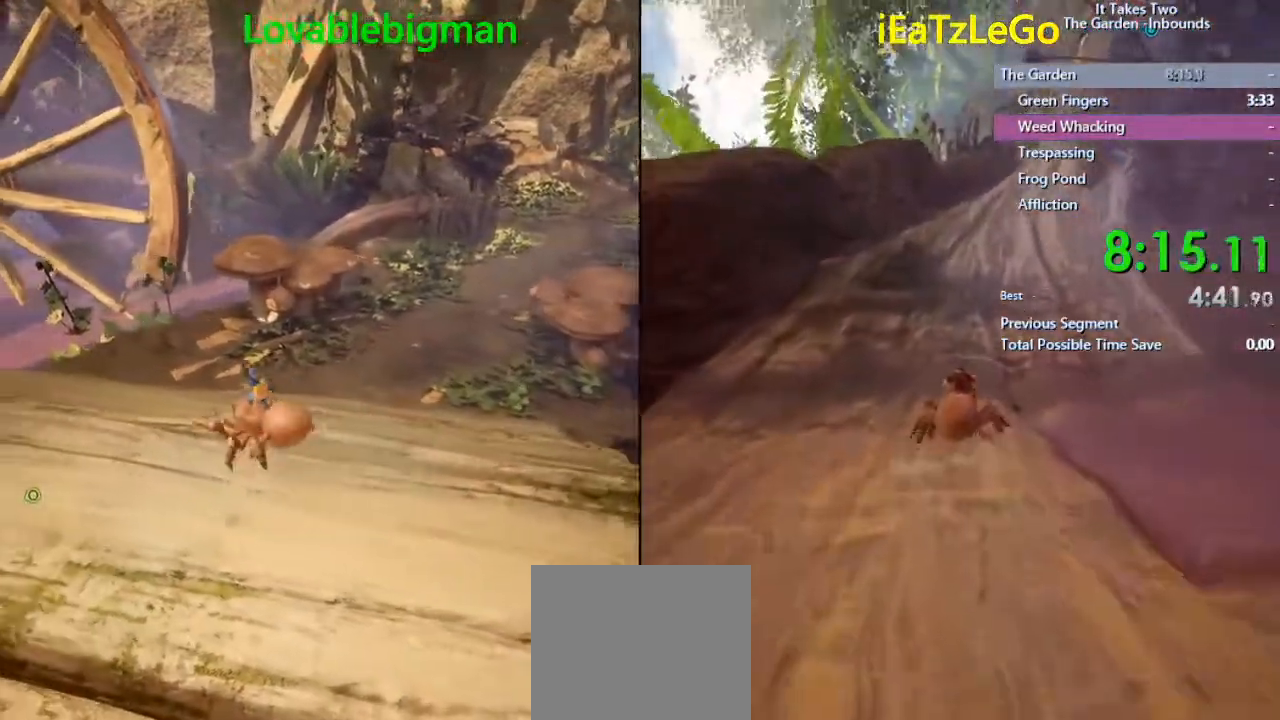
{"buttons": [], "left_stick": "up", "right_stick": "center", "events": [[133, "right_stick", "down-right"], [200, "left_stick", "left"], [267, "right_stick", "center"], [367, "left_stick", "up"]]}
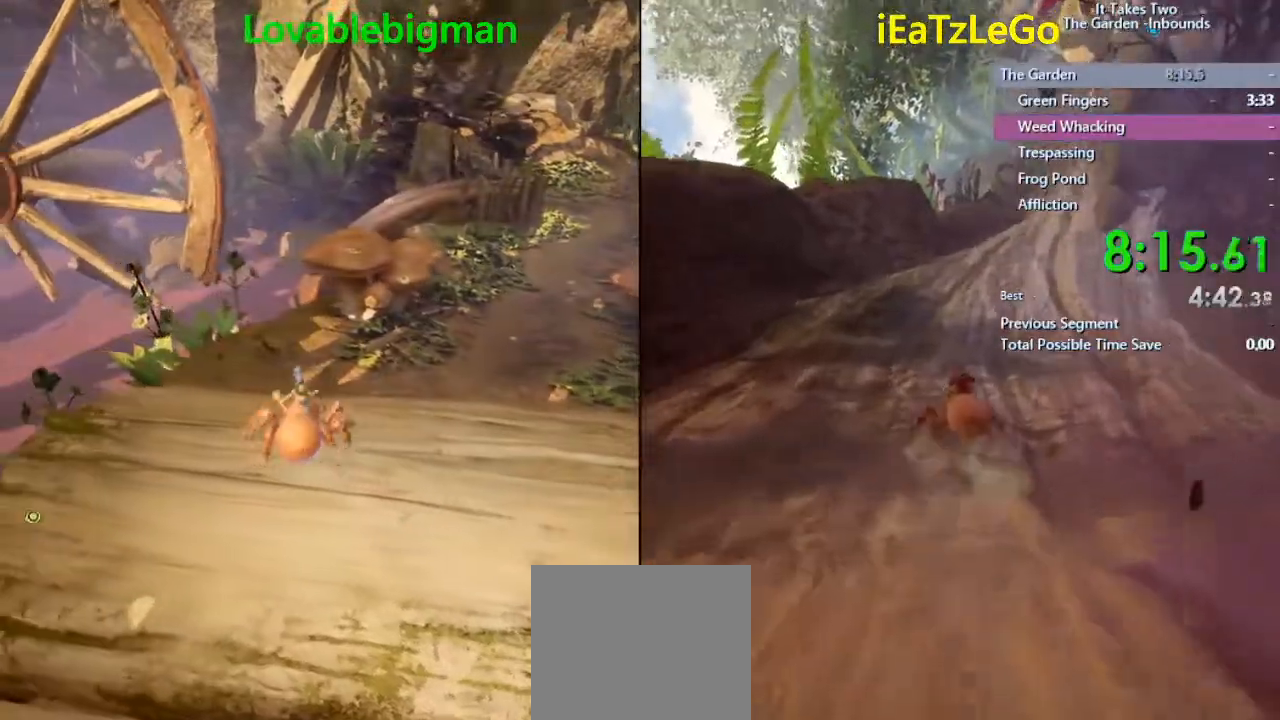
{"buttons": [], "left_stick": "up-right", "right_stick": "center", "events": [[200, "left_stick", "down-right"], [233, "right_stick", "right"], [433, "right_stick", "center"], [467, "left_stick", "up-right"]]}
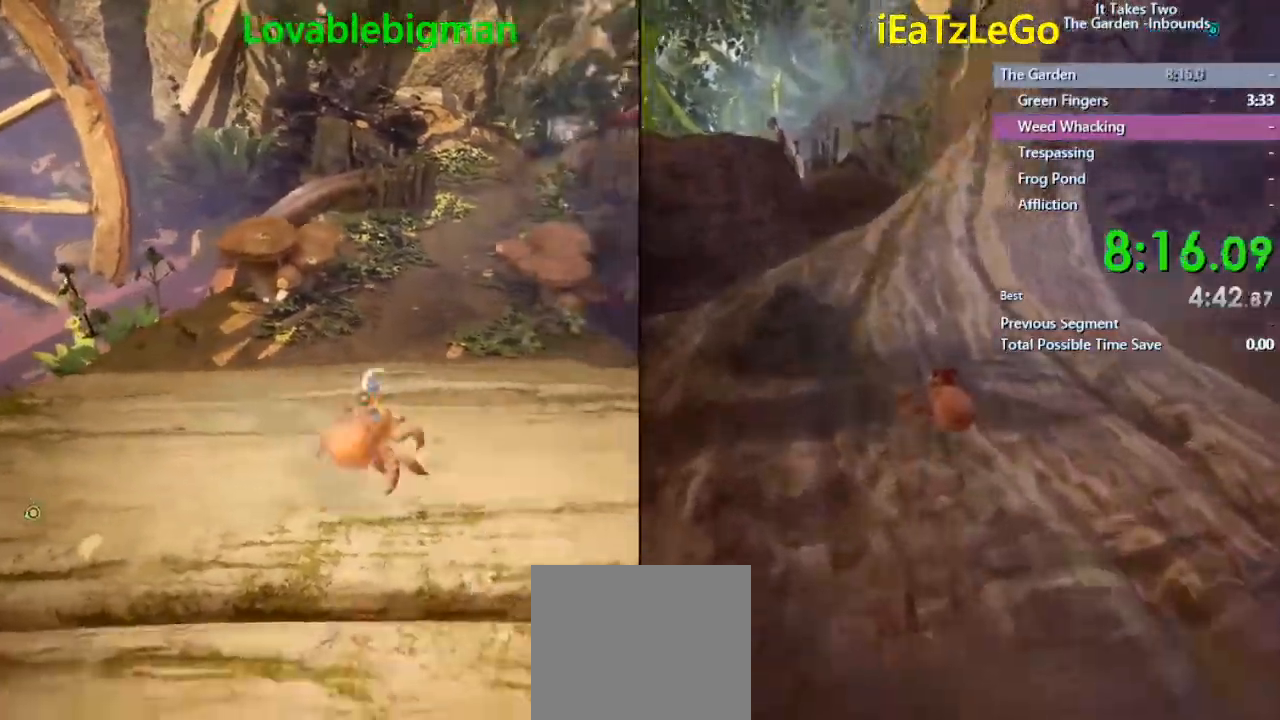
{"buttons": [], "left_stick": "right", "right_stick": "center", "events": [[433, "left_stick", "right"]]}
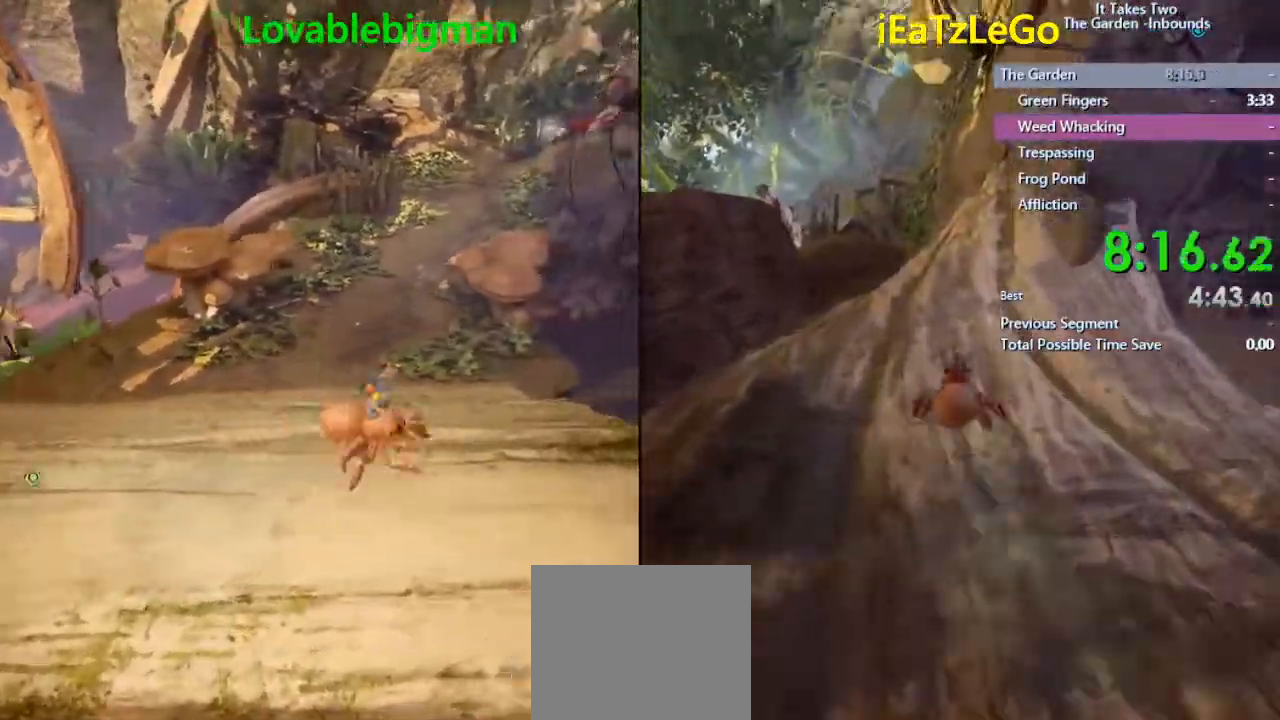
{"buttons": [], "left_stick": "up", "right_stick": "down-left", "events": [[33, "right_stick", "right"], [133, "R2", "down"], [133, "left_stick", "up-right"], [367, "R2", "up"], [400, "left_stick", "up"], [467, "right_stick", "down-left"]]}
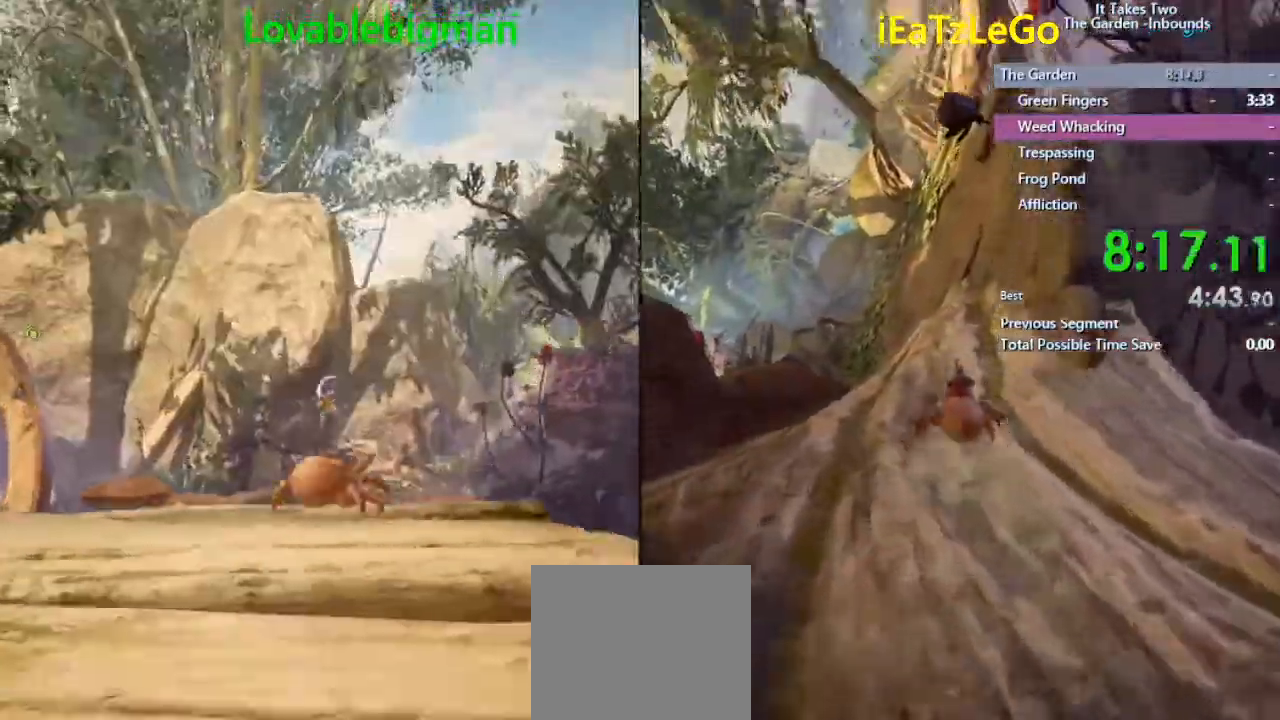
{"buttons": ["L2"], "left_stick": "up-left", "right_stick": "down", "events": [[33, "right_stick", "down"], [333, "left_stick", "up-left"], [433, "L2", "down"]]}
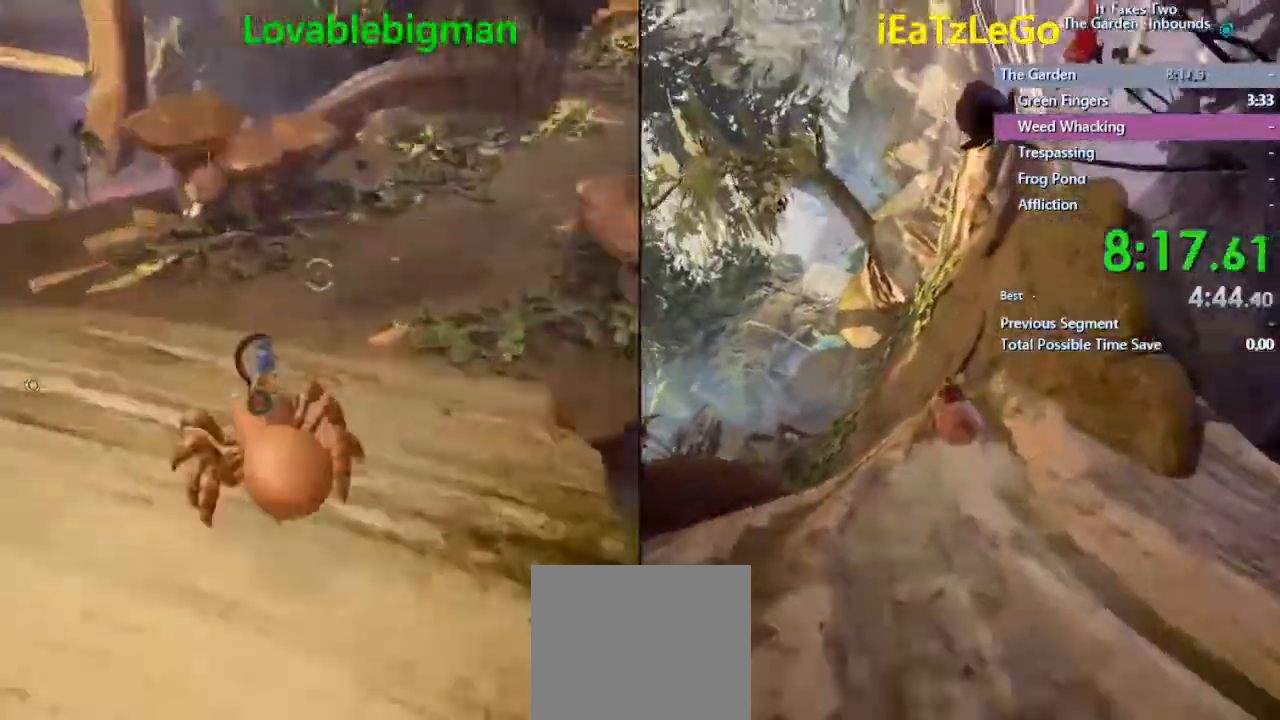
{"buttons": [], "left_stick": "up-left", "right_stick": "left", "events": [[167, "R2", "down"], [267, "L2", "up"], [333, "R2", "up"], [333, "right_stick", "down-left"], [500, "right_stick", "left"]]}